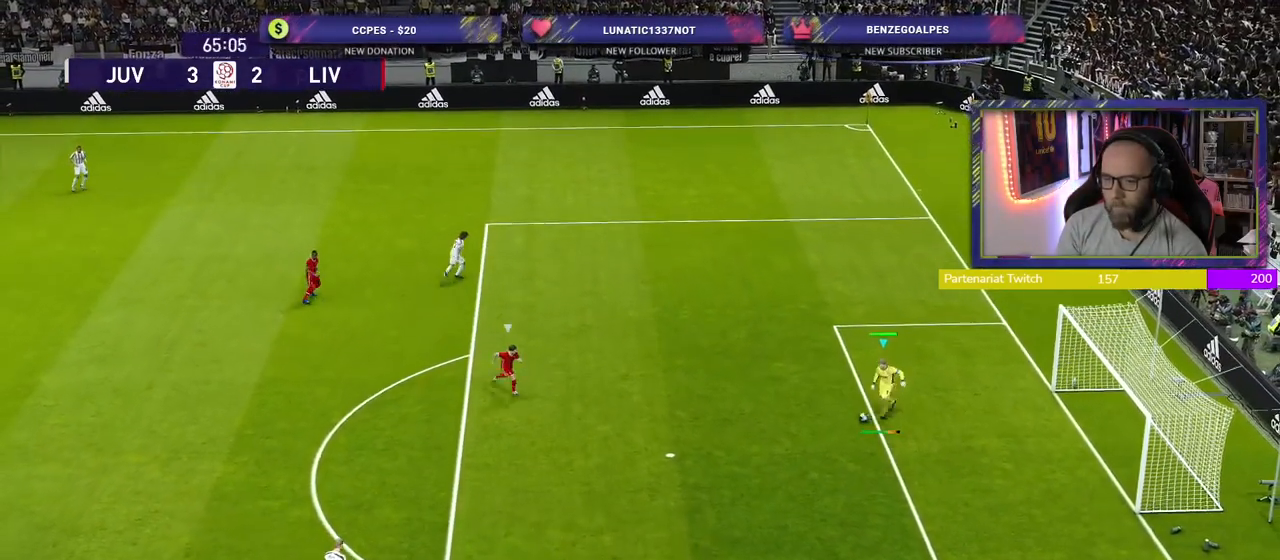
Gameplay with a controller (PlayStation layout); each line is a JSON object with the inputs held at the frame after it. "events" lists button and stick changes between this image and that frame as [ms after this image, input, new state], when the widget could be followed in between.
{"buttons": [], "left_stick": "center", "right_stick": "center", "events": [[100, "left_stick", "center"]]}
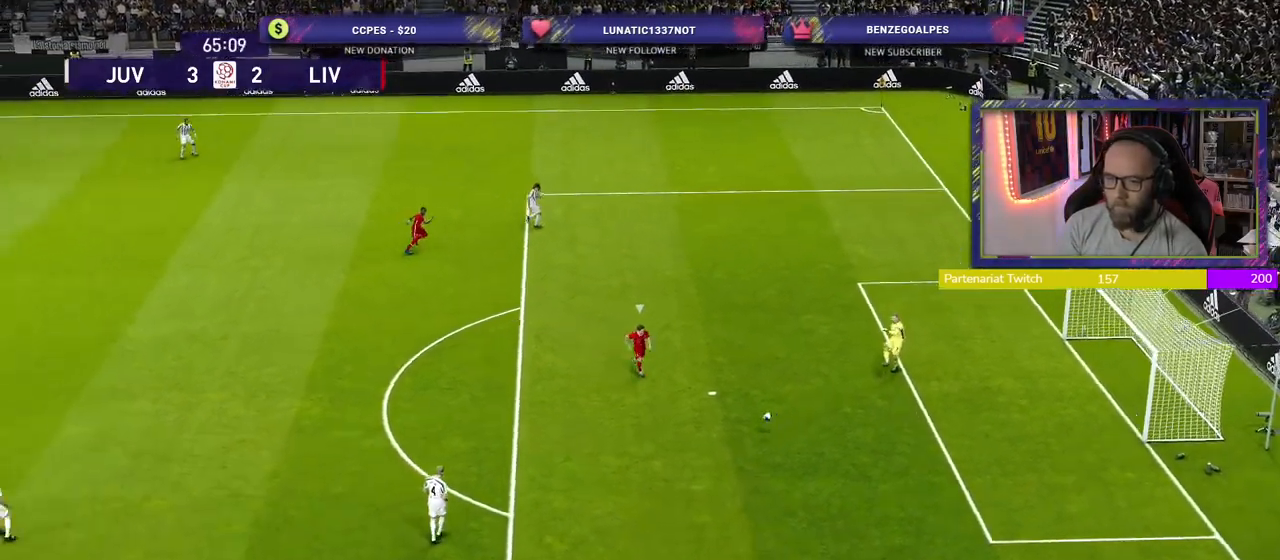
{"buttons": [], "left_stick": "center", "right_stick": "center", "events": []}
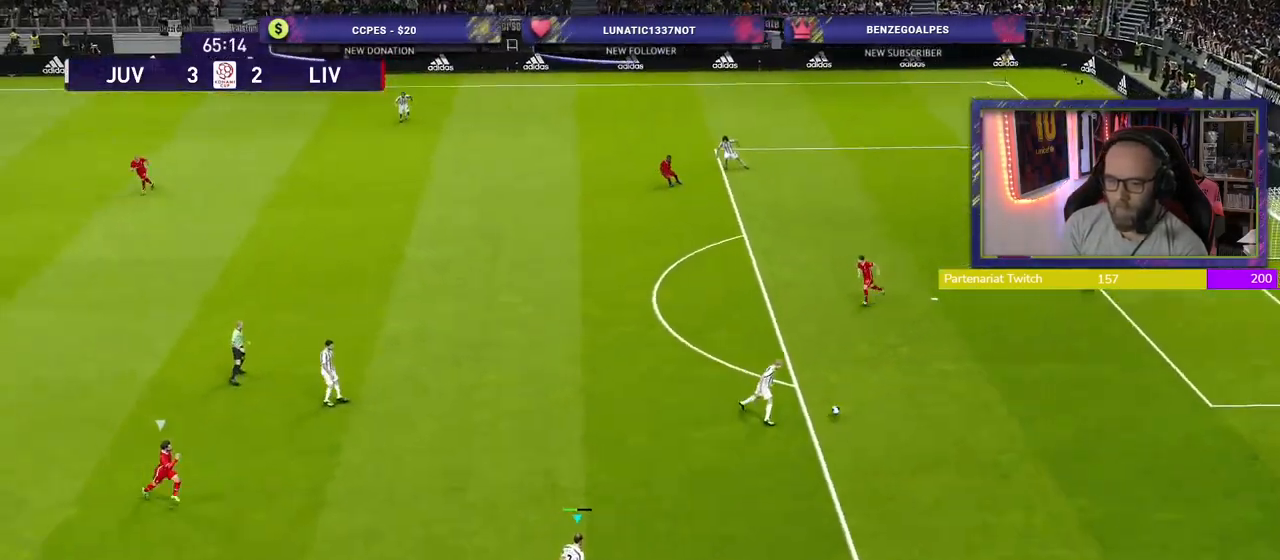
{"buttons": [], "left_stick": "up-right", "right_stick": "center", "events": [[340, "left_stick", "up-right"]]}
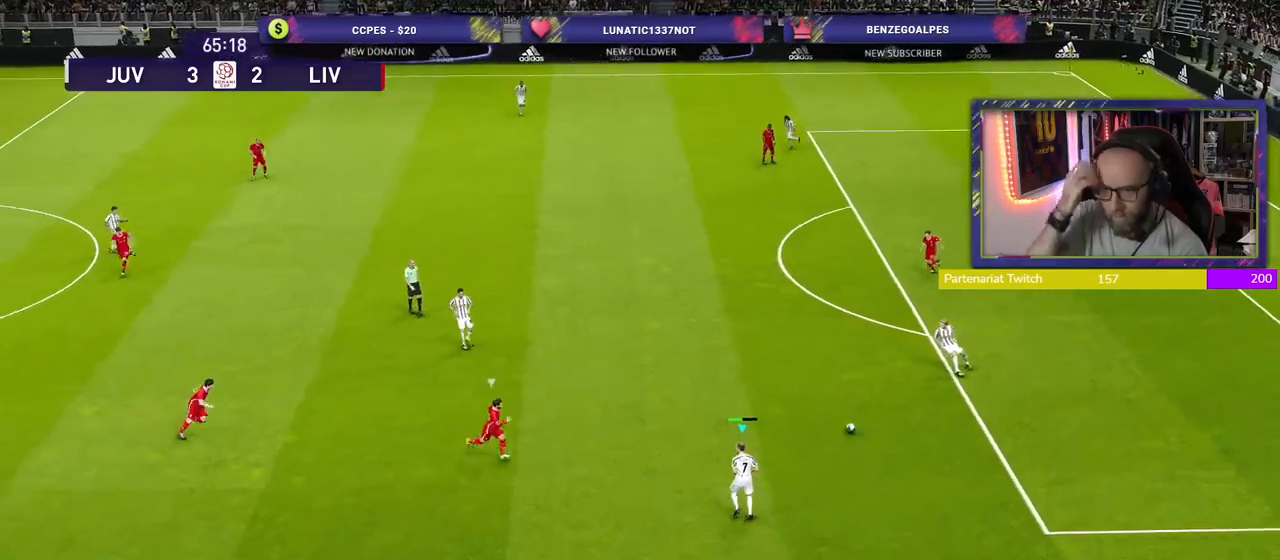
{"buttons": ["CROSS"], "left_stick": "up-right", "right_stick": "center", "events": [[60, "left_stick", "right"], [460, "CROSS", "down"], [460, "left_stick", "up-right"]]}
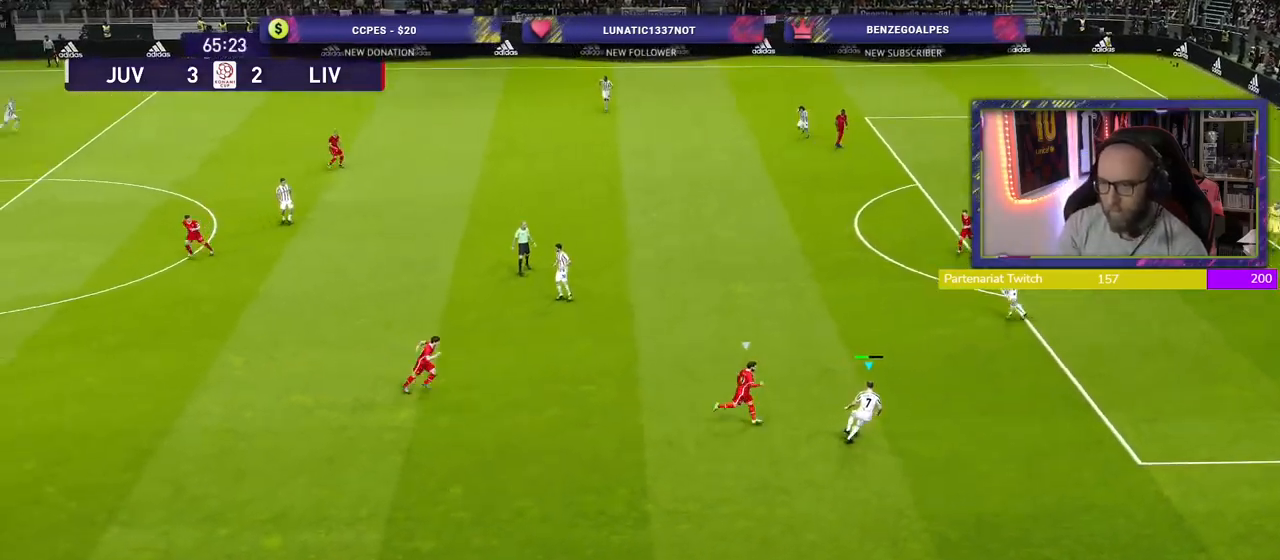
{"buttons": [], "left_stick": "center", "right_stick": "center", "events": [[180, "CROSS", "up"], [480, "left_stick", "center"]]}
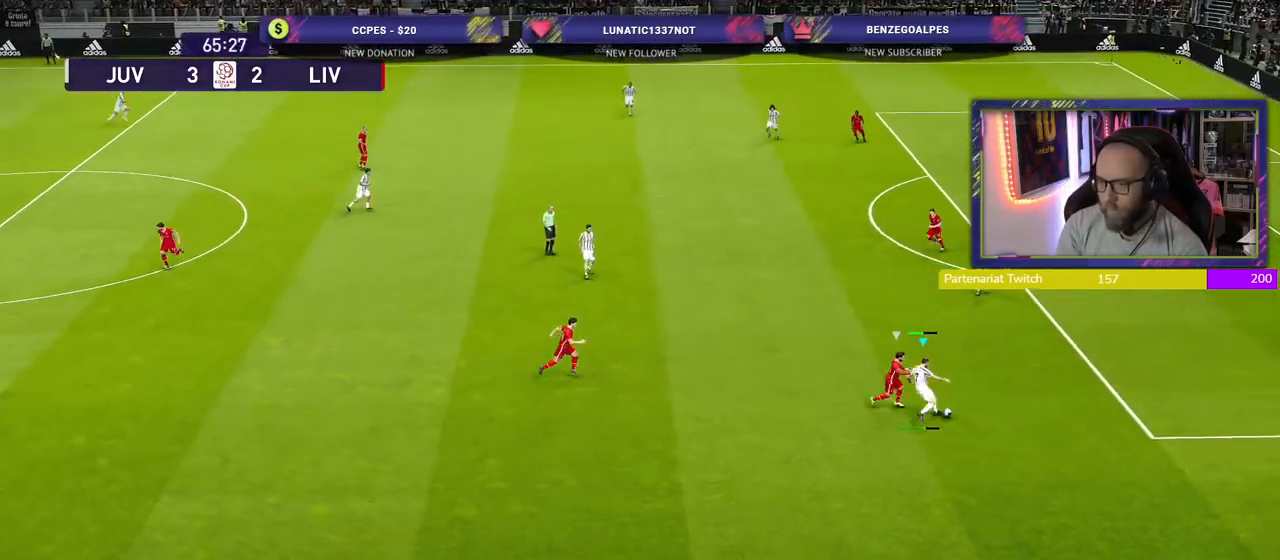
{"buttons": [], "left_stick": "center", "right_stick": "center", "events": []}
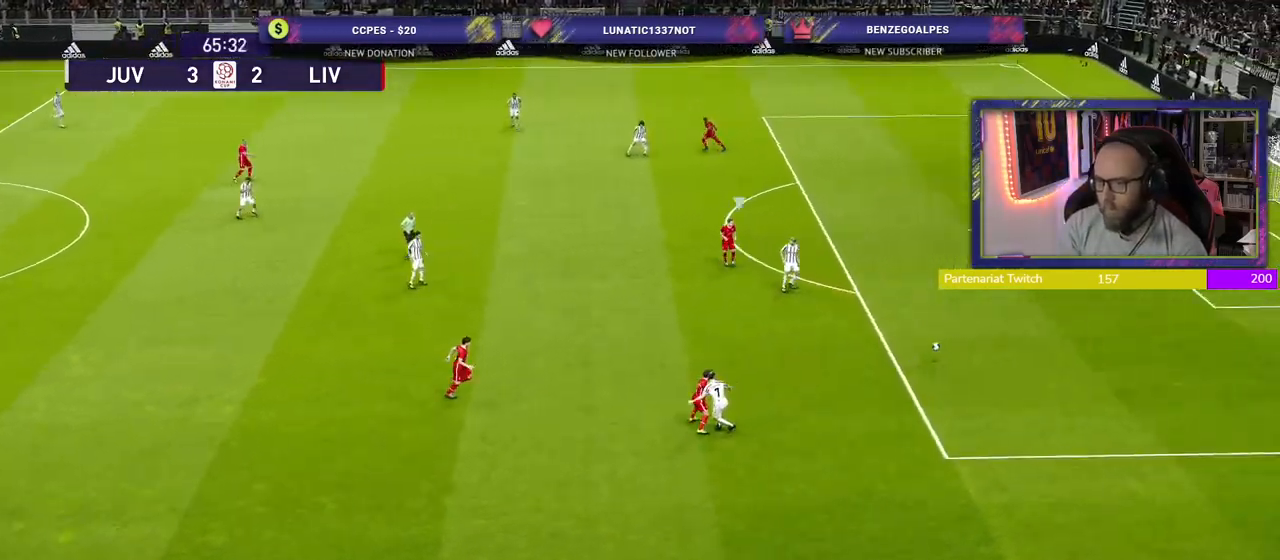
{"buttons": [], "left_stick": "up-left", "right_stick": "center", "events": [[340, "left_stick", "up-left"]]}
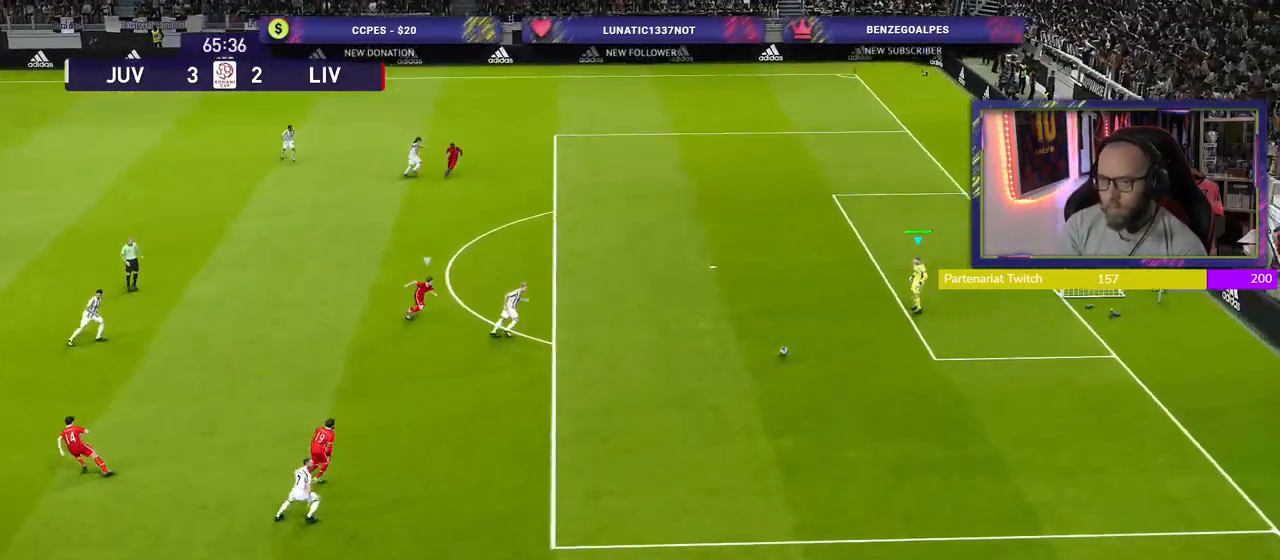
{"buttons": [], "left_stick": "up-left", "right_stick": "center", "events": []}
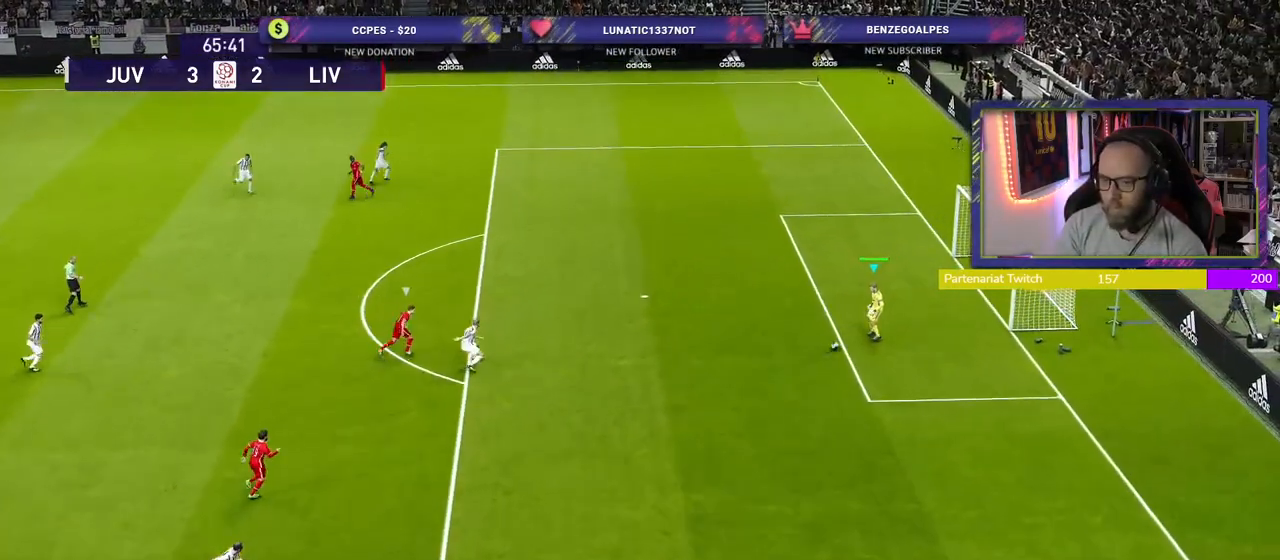
{"buttons": [], "left_stick": "up", "right_stick": "center", "events": [[400, "left_stick", "up"]]}
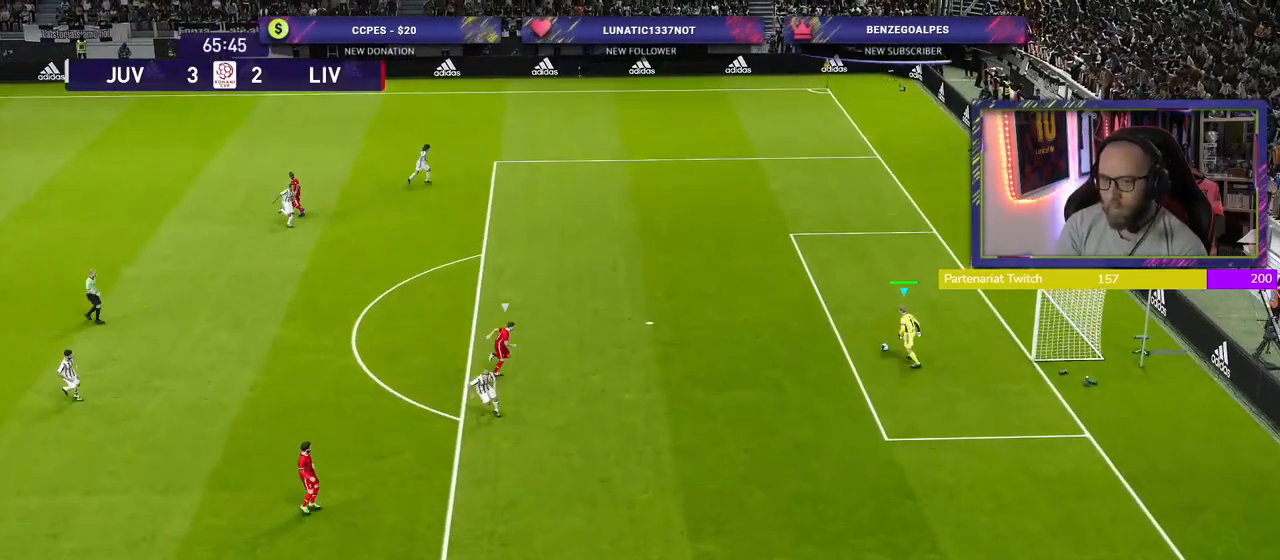
{"buttons": [], "left_stick": "center", "right_stick": "center", "events": [[180, "CROSS", "down"], [360, "CROSS", "up"], [480, "left_stick", "center"]]}
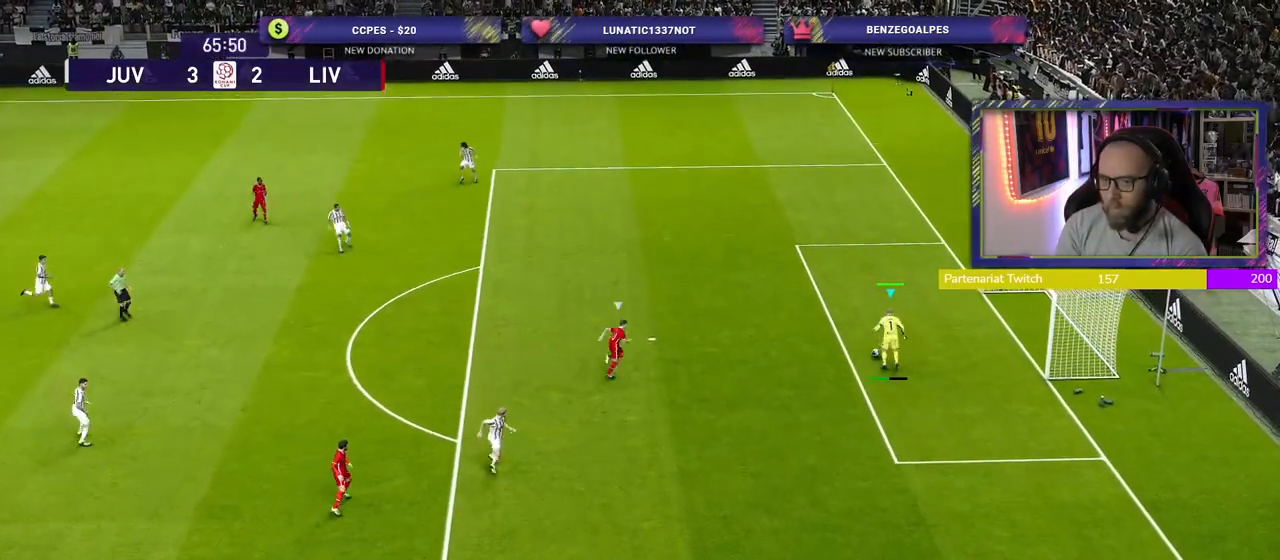
{"buttons": [], "left_stick": "down-right", "right_stick": "center", "events": [[380, "left_stick", "down-right"]]}
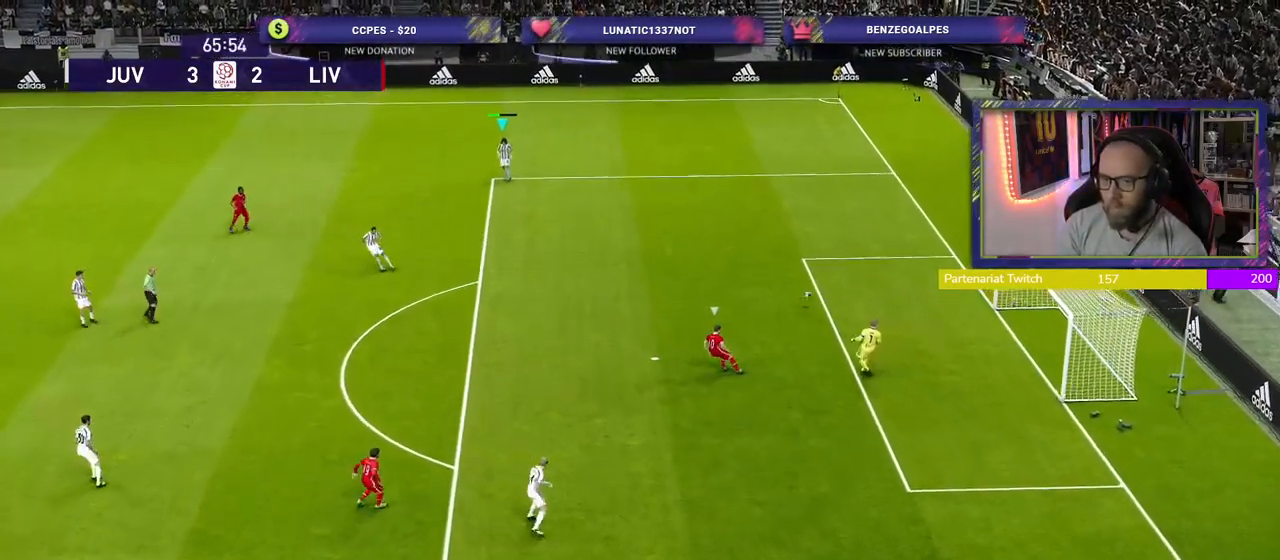
{"buttons": [], "left_stick": "center", "right_stick": "center", "events": [[280, "left_stick", "center"]]}
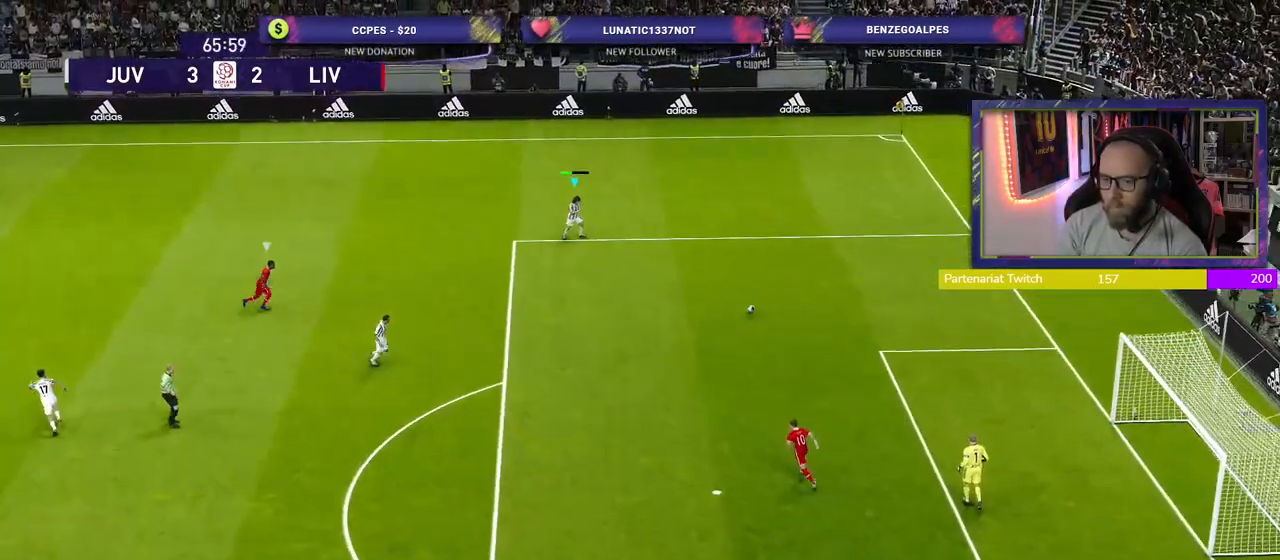
{"buttons": [], "left_stick": "up-left", "right_stick": "center", "events": [[120, "left_stick", "left"], [300, "left_stick", "up-left"]]}
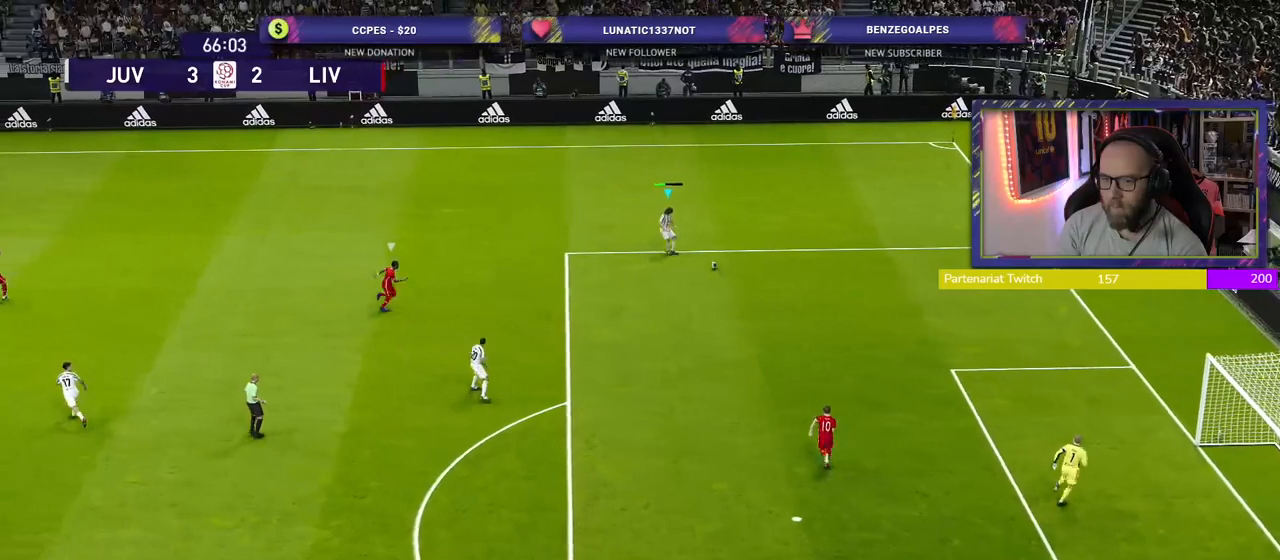
{"buttons": [], "left_stick": "up-left", "right_stick": "center", "events": []}
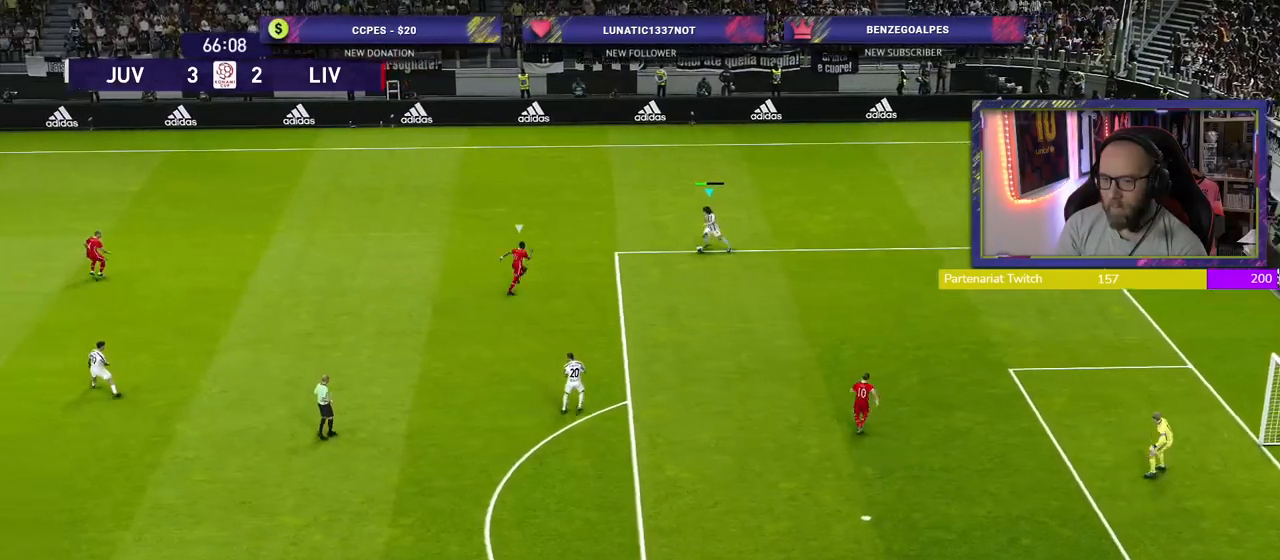
{"buttons": [], "left_stick": "down-left", "right_stick": "center", "events": [[20, "left_stick", "up"], [140, "CROSS", "down"], [240, "left_stick", "down-left"], [260, "CROSS", "up"]]}
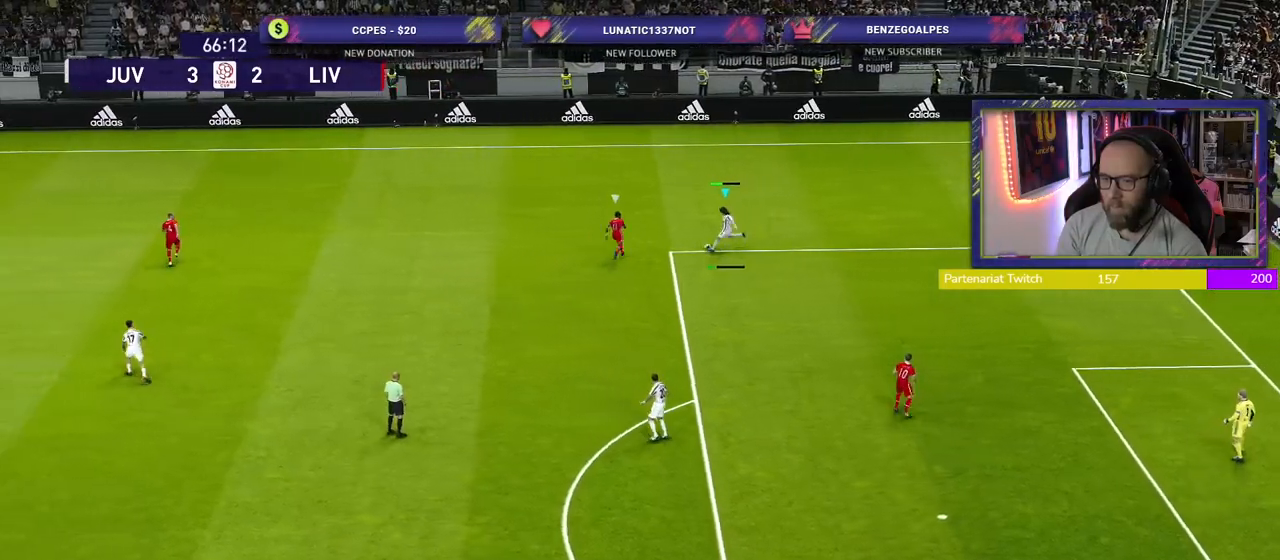
{"buttons": [], "left_stick": "down-right", "right_stick": "center", "events": [[80, "left_stick", "center"], [320, "left_stick", "down-right"]]}
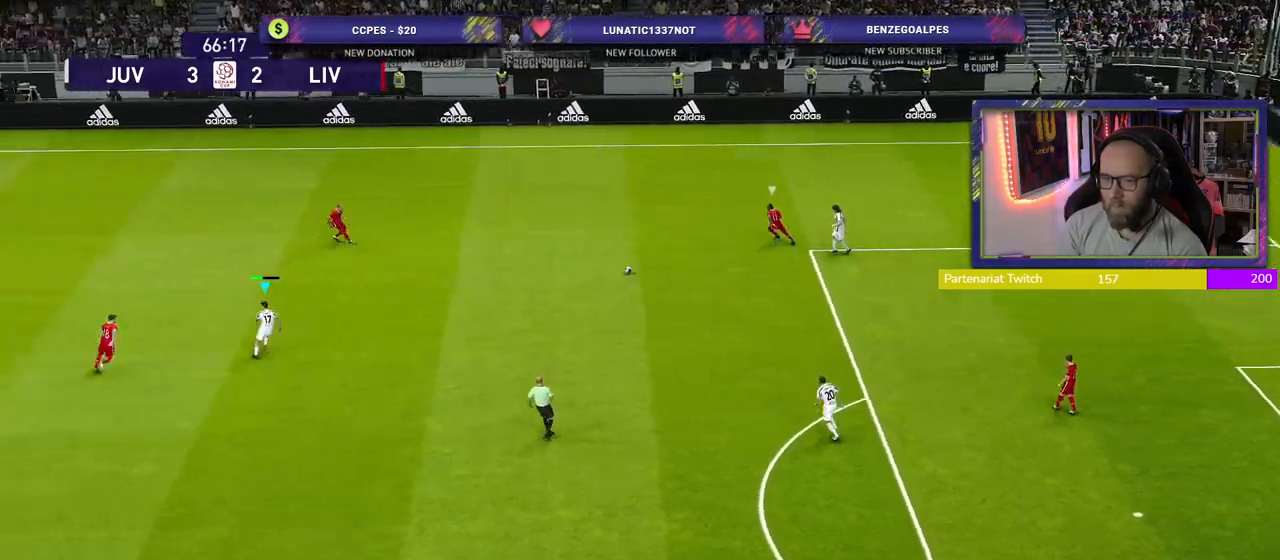
{"buttons": [], "left_stick": "up-right", "right_stick": "center", "events": [[180, "left_stick", "right"], [500, "left_stick", "up-right"]]}
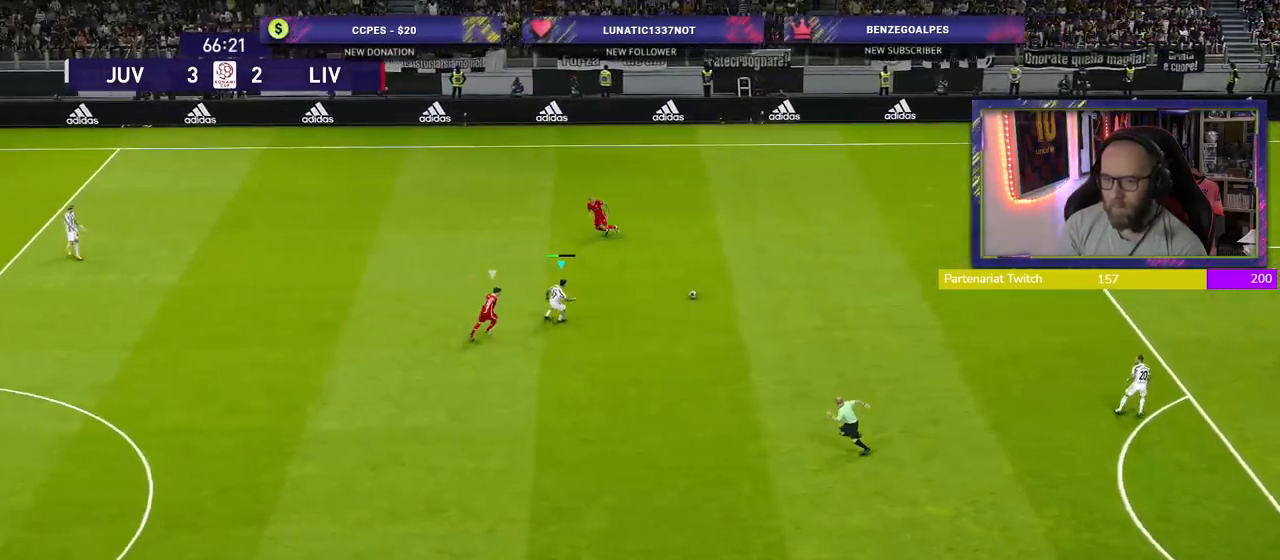
{"buttons": [], "left_stick": "up-right", "right_stick": "center", "events": []}
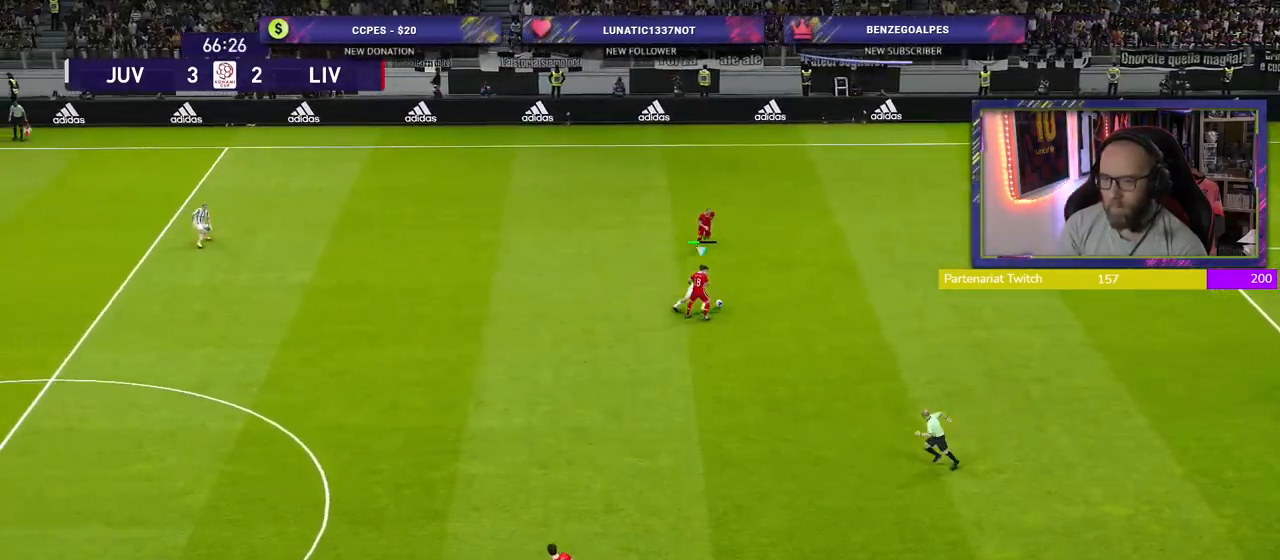
{"buttons": ["CROSS"], "left_stick": "right", "right_stick": "center", "events": [[420, "left_stick", "right"], [500, "CROSS", "down"]]}
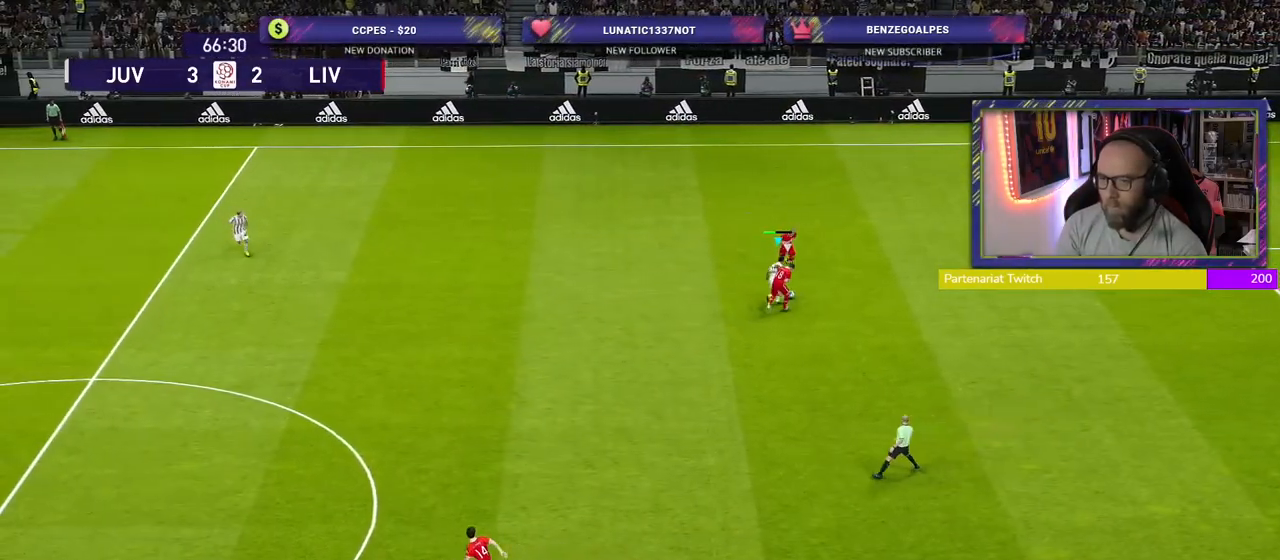
{"buttons": [], "left_stick": "down-right", "right_stick": "center", "events": [[40, "left_stick", "down-right"], [100, "CROSS", "up"]]}
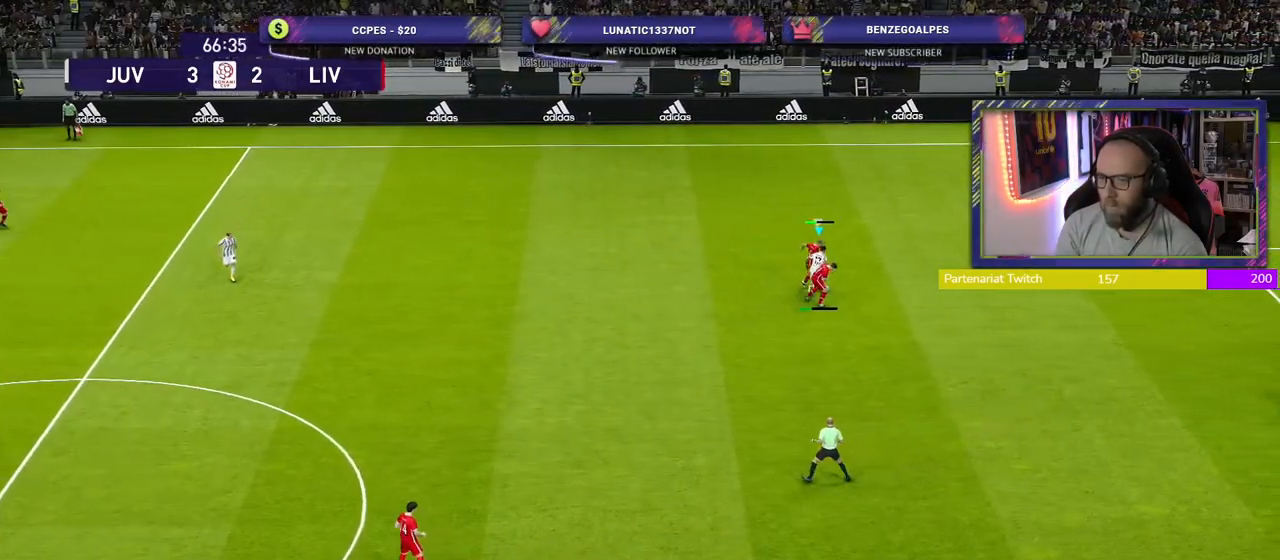
{"buttons": ["R2"], "left_stick": "down", "right_stick": "center", "events": [[280, "R2", "down"], [360, "left_stick", "down"]]}
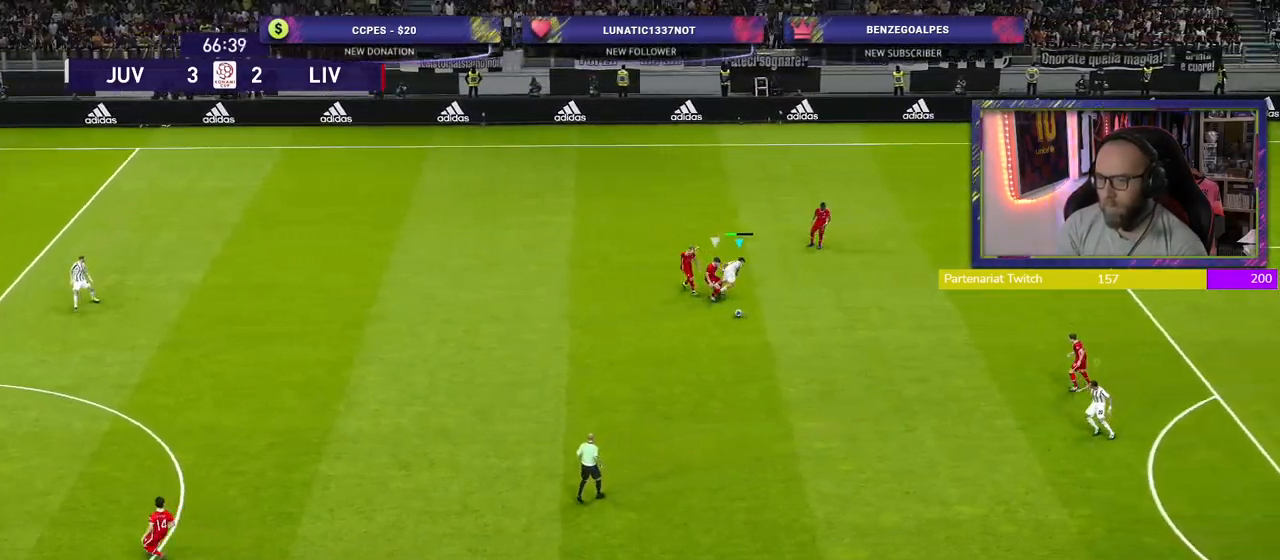
{"buttons": ["R2"], "left_stick": "down", "right_stick": "center", "events": []}
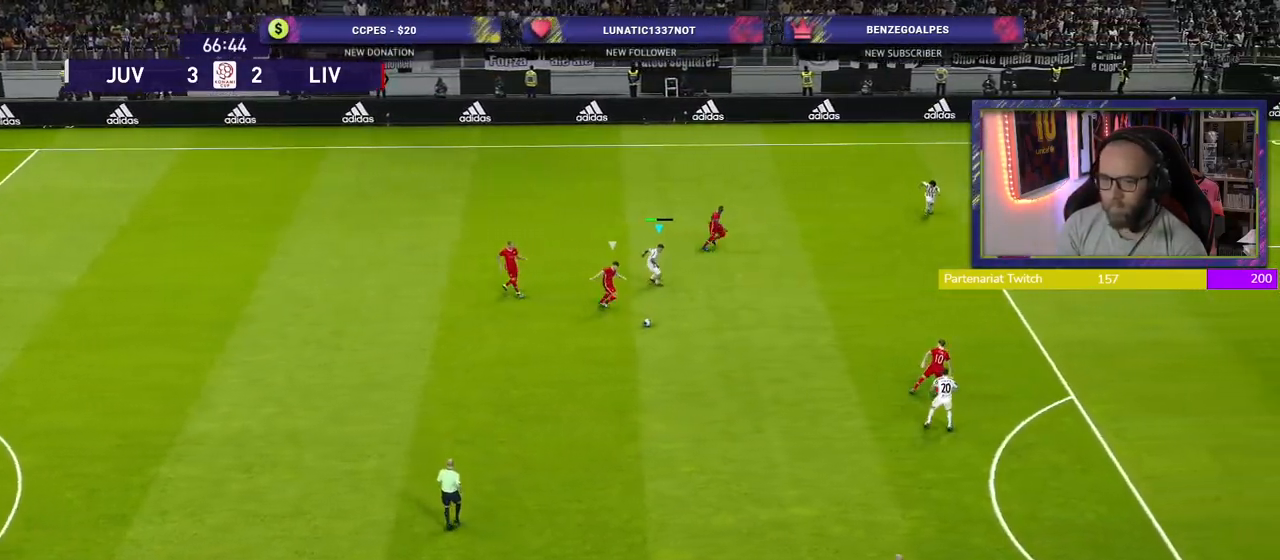
{"buttons": ["R2"], "left_stick": "down-right", "right_stick": "center", "events": [[80, "left_stick", "down-right"]]}
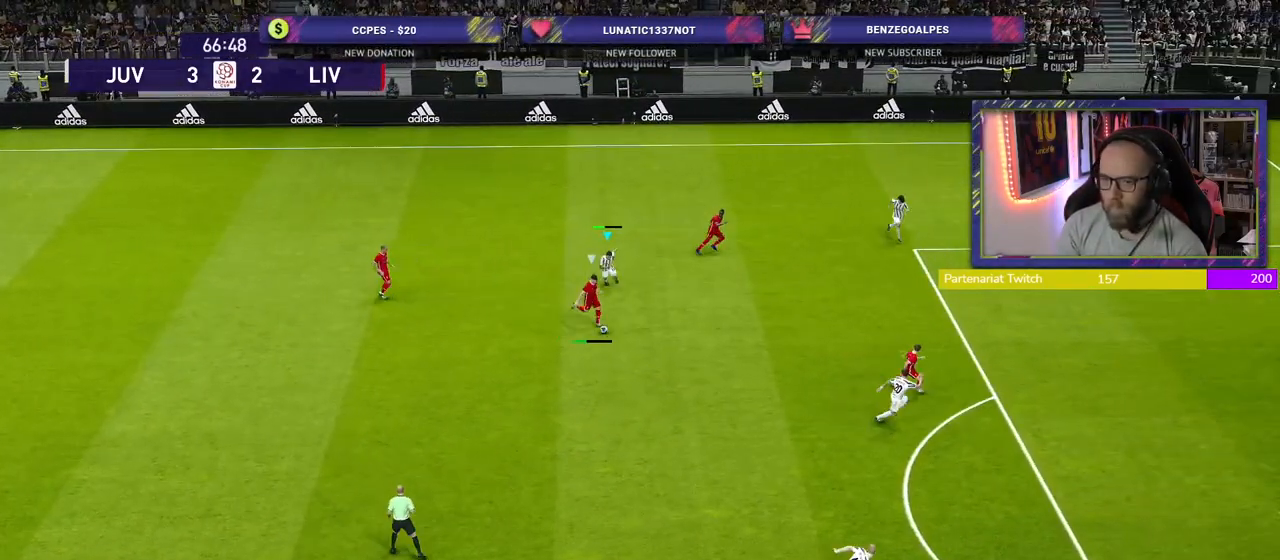
{"buttons": ["R2"], "left_stick": "up-right", "right_stick": "center", "events": [[240, "L1", "down"], [280, "left_stick", "right"], [380, "L1", "up"], [420, "left_stick", "up-right"]]}
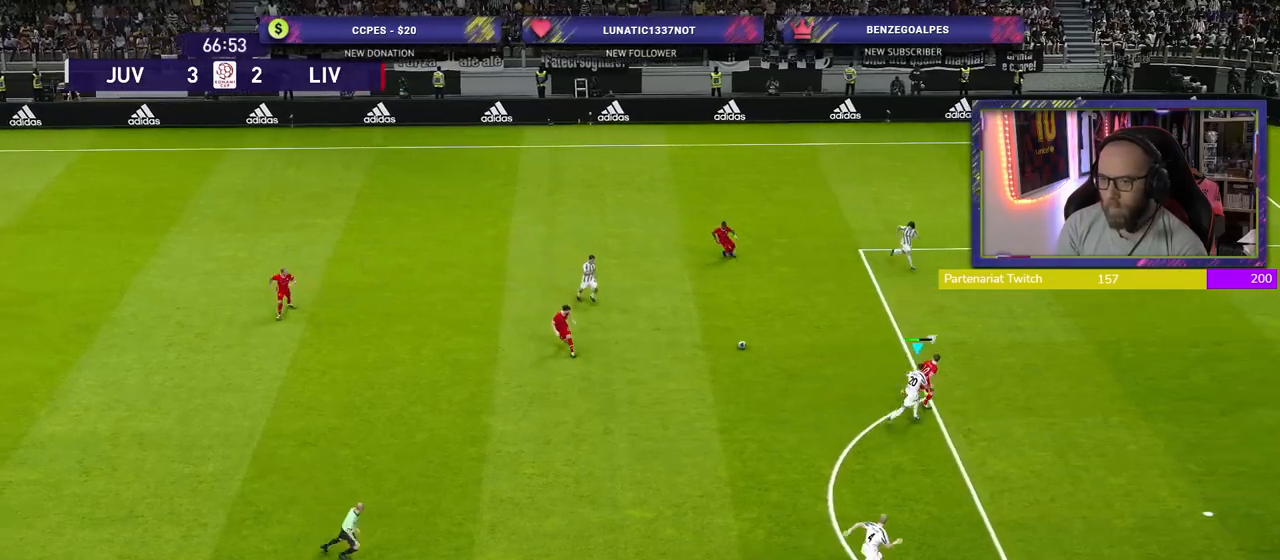
{"buttons": ["R2"], "left_stick": "up-right", "right_stick": "center", "events": []}